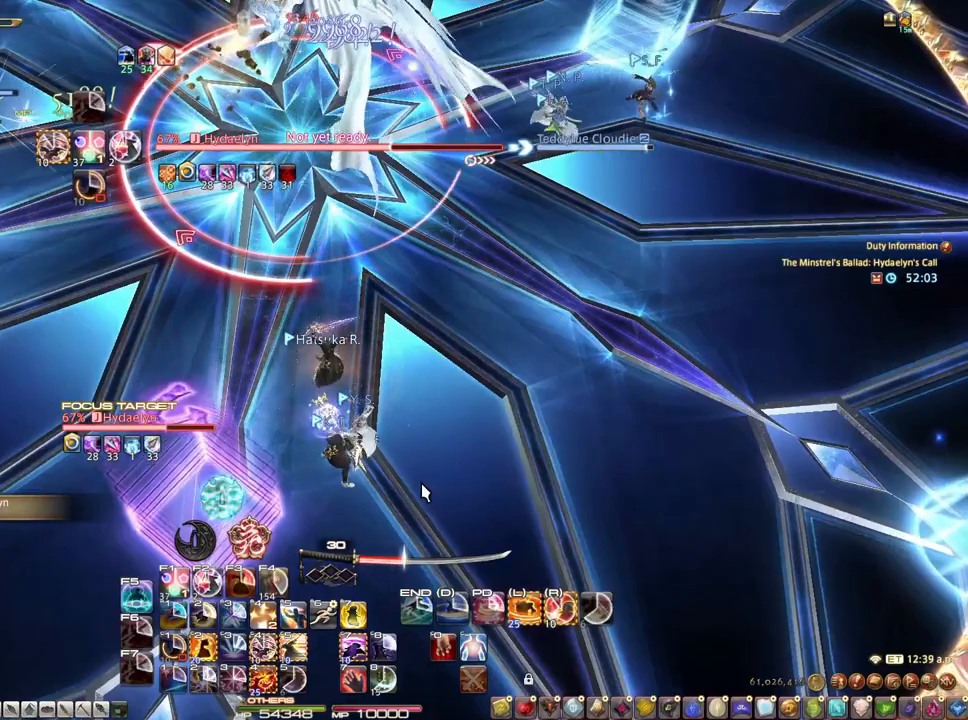
Gameplay with keyboard and mouse; each line is a JSON object with the keys and mouse buttons held at the frame after it. "events" lists presses ("down") and releases ("up") of "1", "2", "3", "4", "5", "a", "alt", "c", "caps_lock", "ctrl", "d", "e", "f", "g", "q", "r", "s", "shift", "space", "t", "tab", "v", "w", "x", "z", "mouse_left", "mouse_wheel" and "mouse_right" between this image and that frame as [ms after this image, input, new state], when the widget could be followed in between. "mouse_left", "mouse_wheel", "mouse_right" = the "left", "wheel", "right" buttons of the "mouse" list. No other keys are recorded. "wheel" means that the mouse wheel is clicked or scrolled. Not read: mouse_move.
{"keys": [], "mouse": [], "events": [[83, "s", "down"], [133, "s", "up"]]}
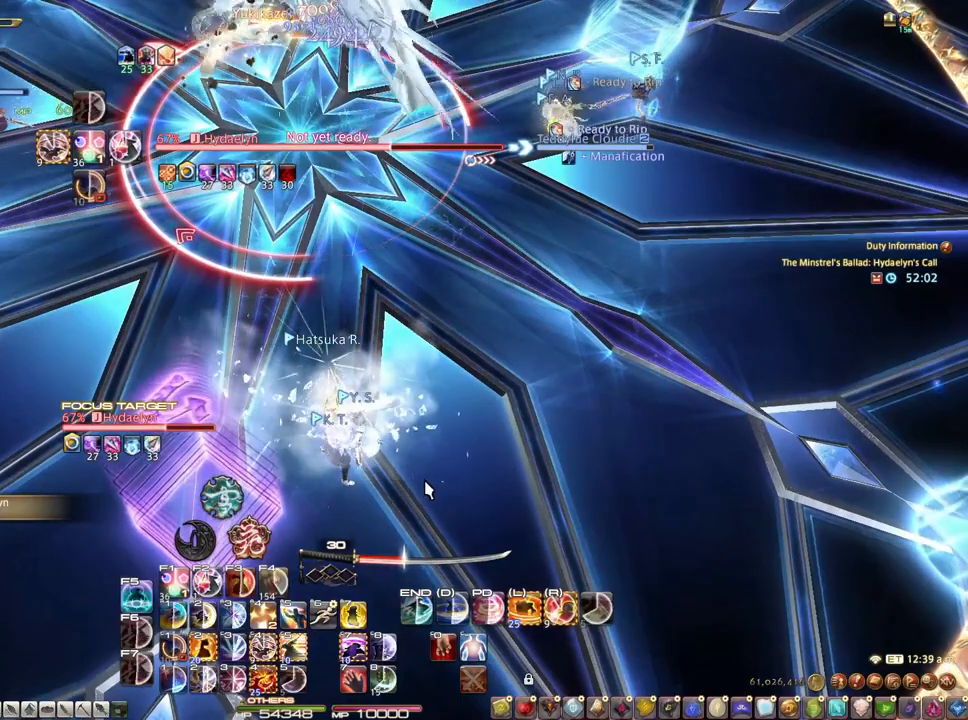
{"keys": ["1"], "mouse": [], "events": [[417, "1", "down"]]}
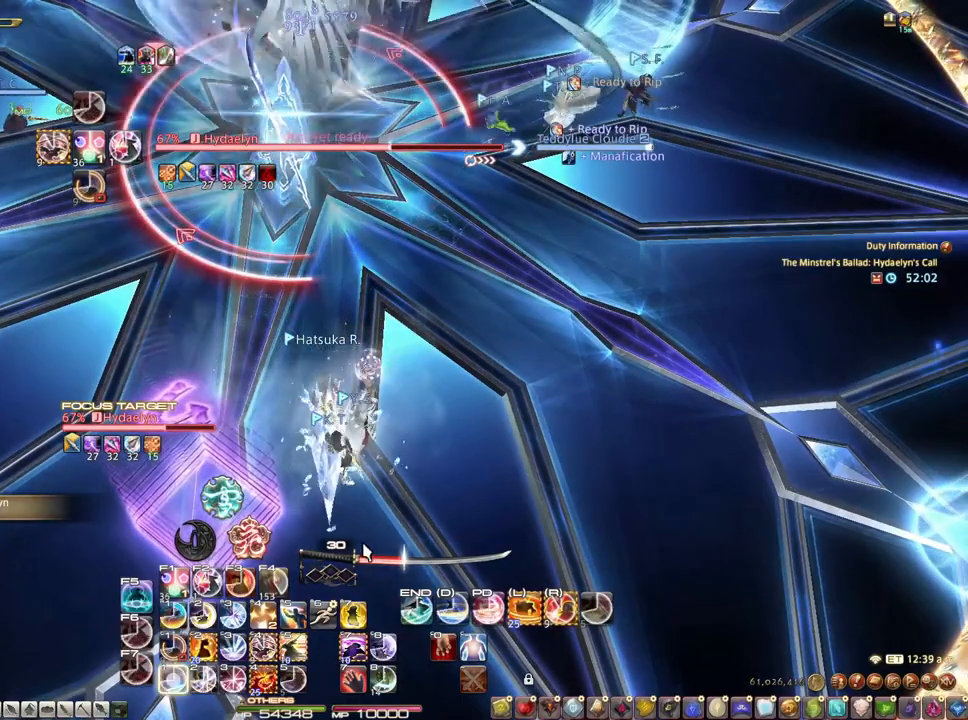
{"keys": [], "mouse": [], "events": [[67, "1", "up"], [383, "1", "down"], [483, "1", "up"]]}
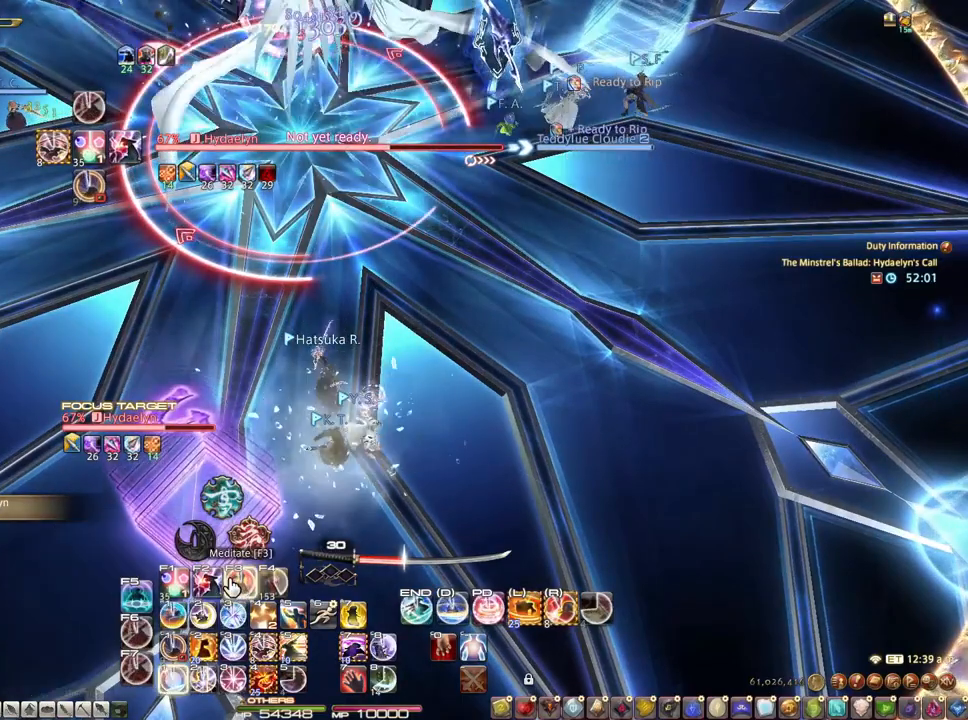
{"keys": [], "mouse": [], "events": [[133, "s", "down"], [217, "s", "up"]]}
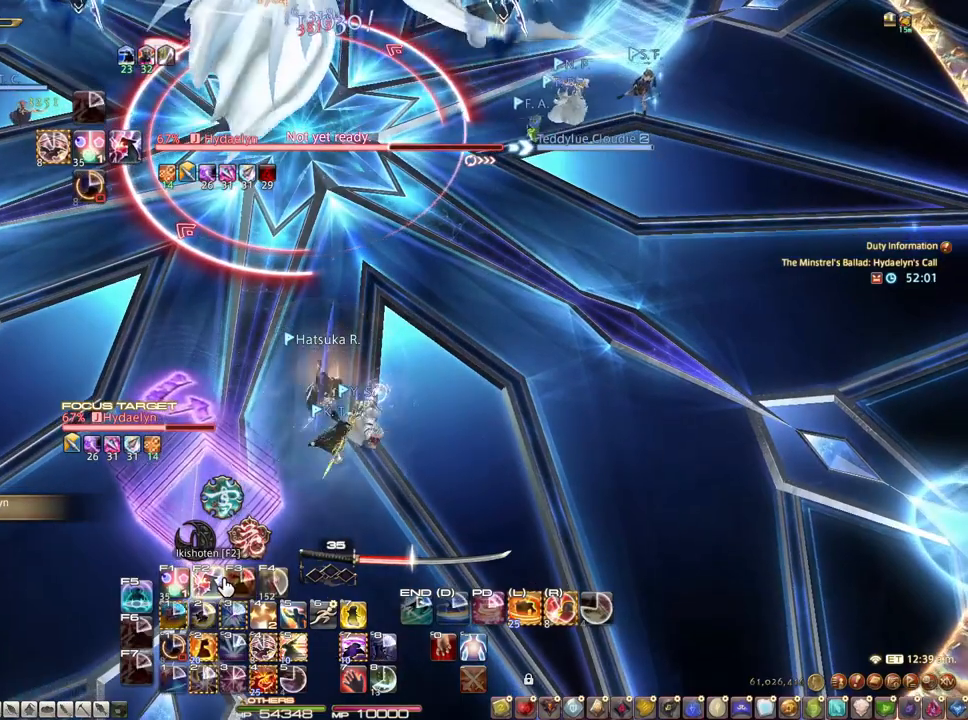
{"keys": [], "mouse": [], "events": []}
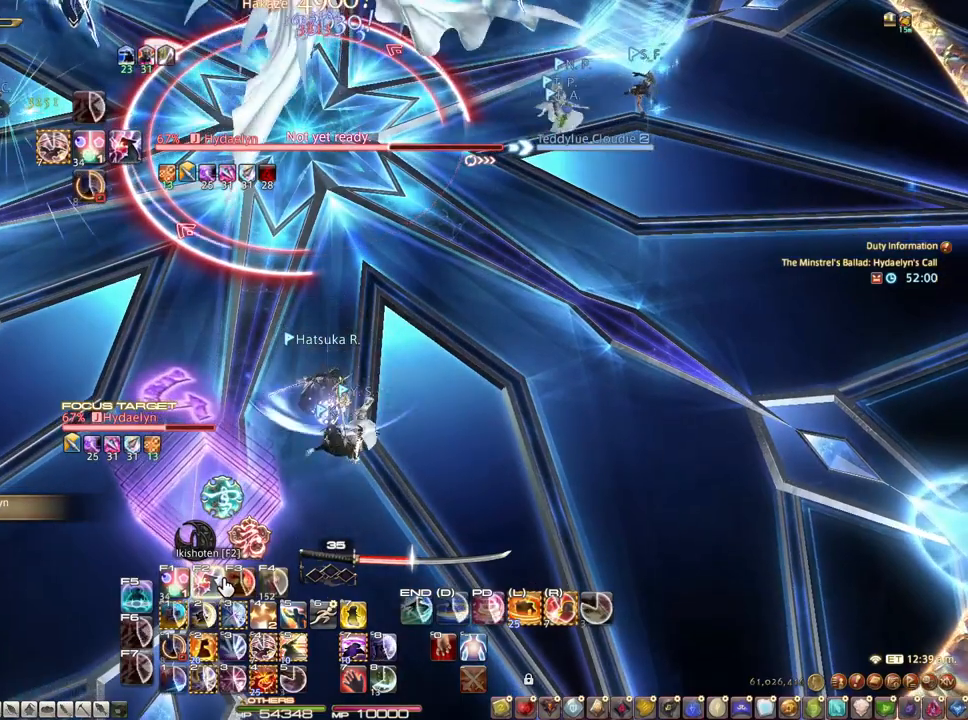
{"keys": ["alt"], "mouse": [], "events": [[117, "alt", "down"]]}
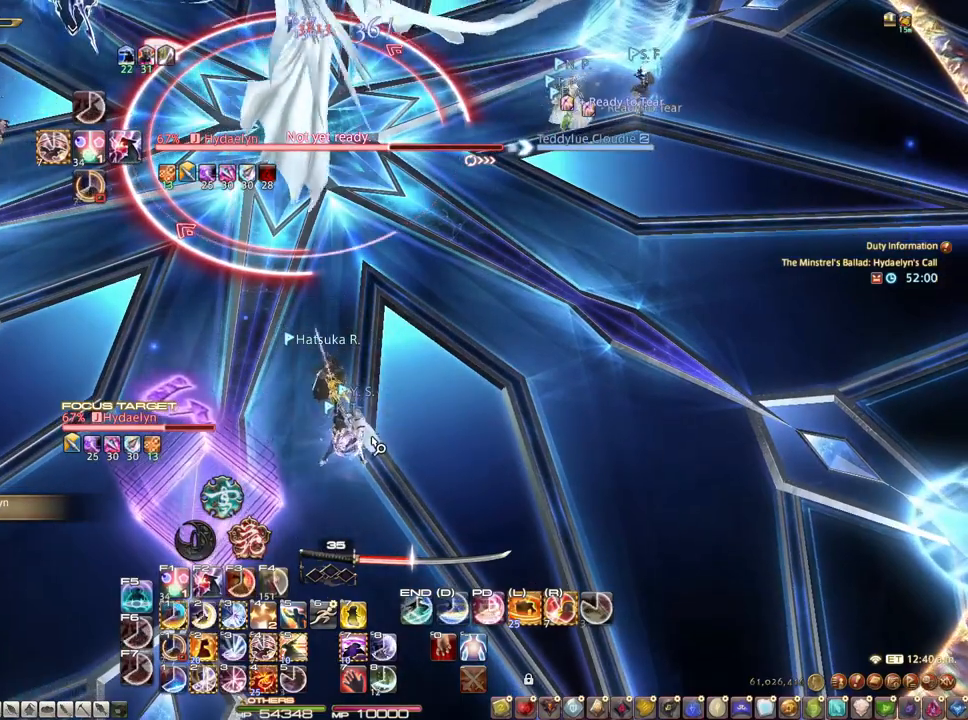
{"keys": ["1", "alt"], "mouse": [], "events": [[83, "1", "down"], [167, "1", "up"], [217, "1", "down"], [317, "1", "up"], [500, "1", "down"]]}
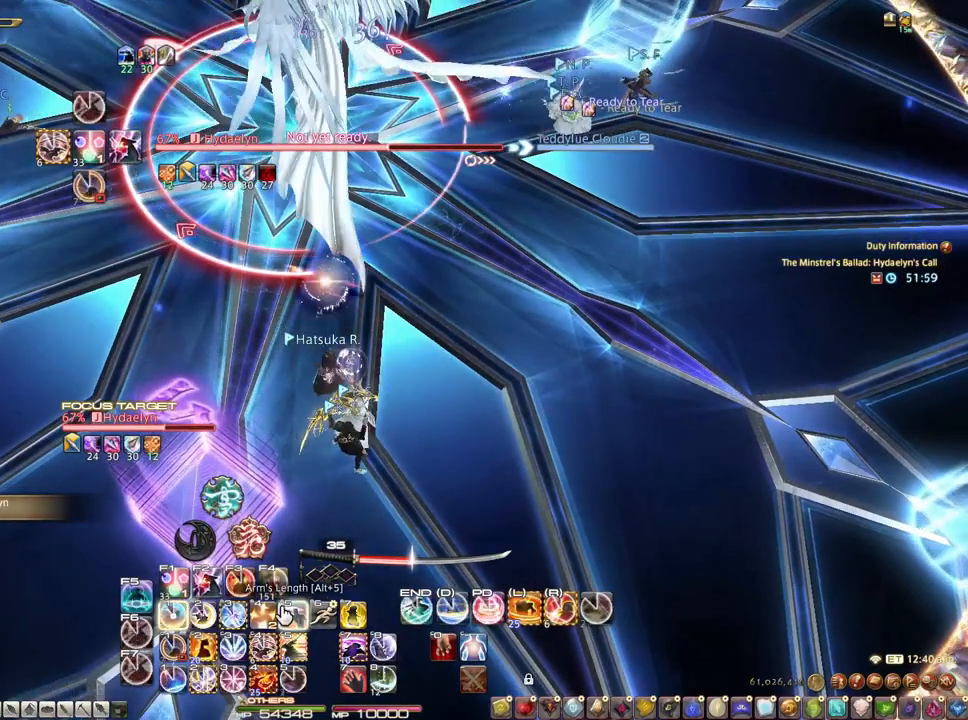
{"keys": [], "mouse": [], "events": [[100, "1", "up"], [150, "1", "down"], [233, "1", "up"], [283, "alt", "up"], [417, "s", "down"], [467, "s", "up"]]}
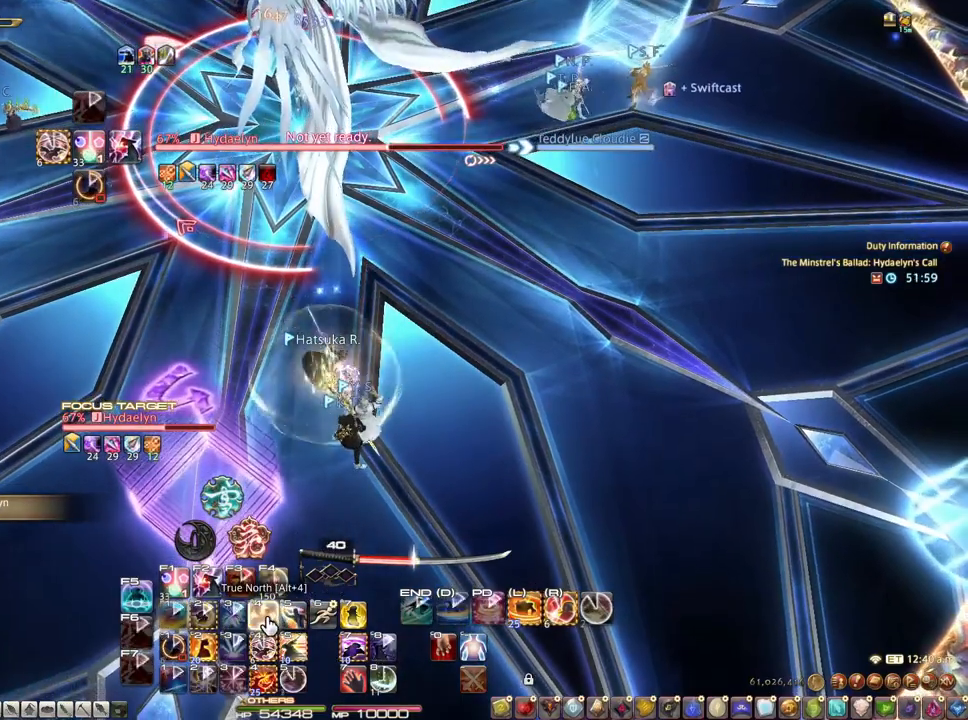
{"keys": [], "mouse": [], "events": [[350, "mouse_left", "down"], [383, "mouse_left", "up"]]}
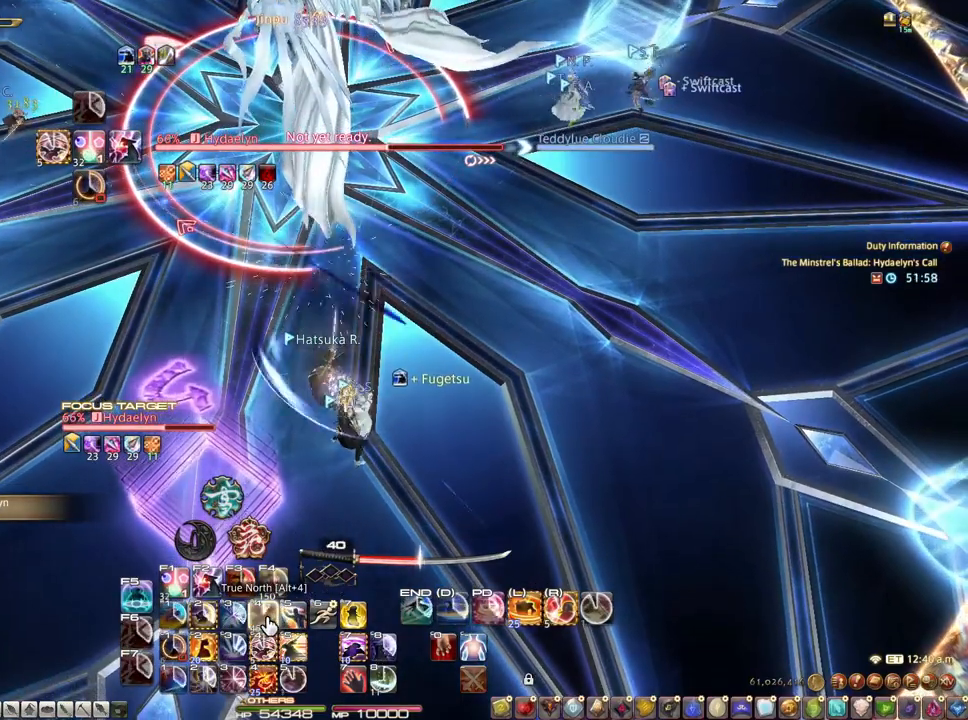
{"keys": [], "mouse": [], "events": []}
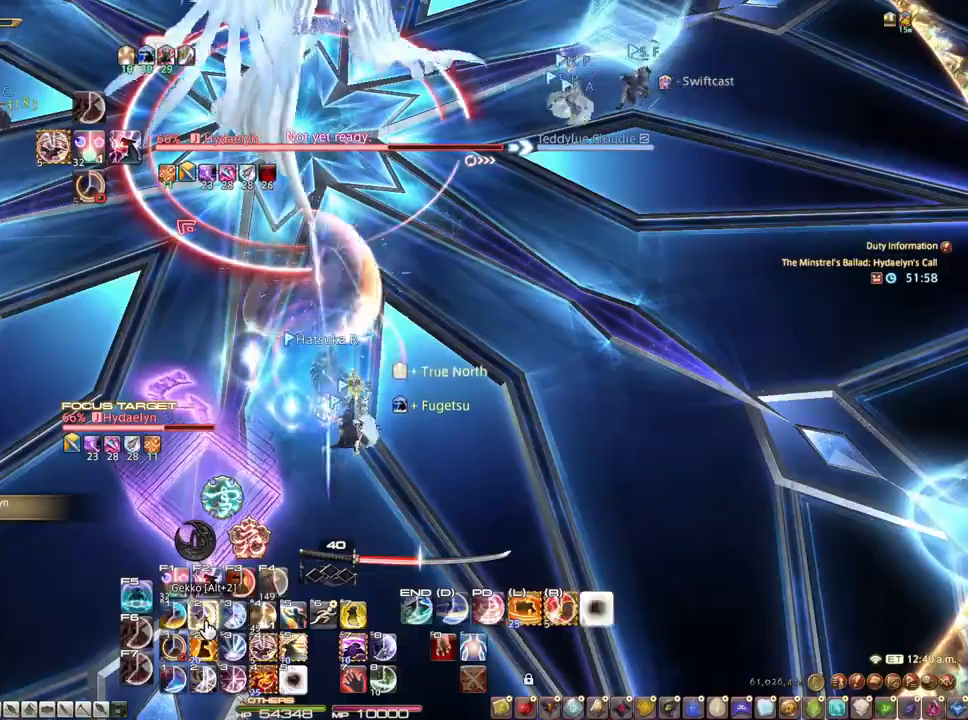
{"keys": [], "mouse": ["left"], "events": [[133, "mouse_left", "down"], [233, "mouse_left", "up"], [333, "mouse_left", "down"], [417, "mouse_left", "up"], [467, "mouse_left", "down"]]}
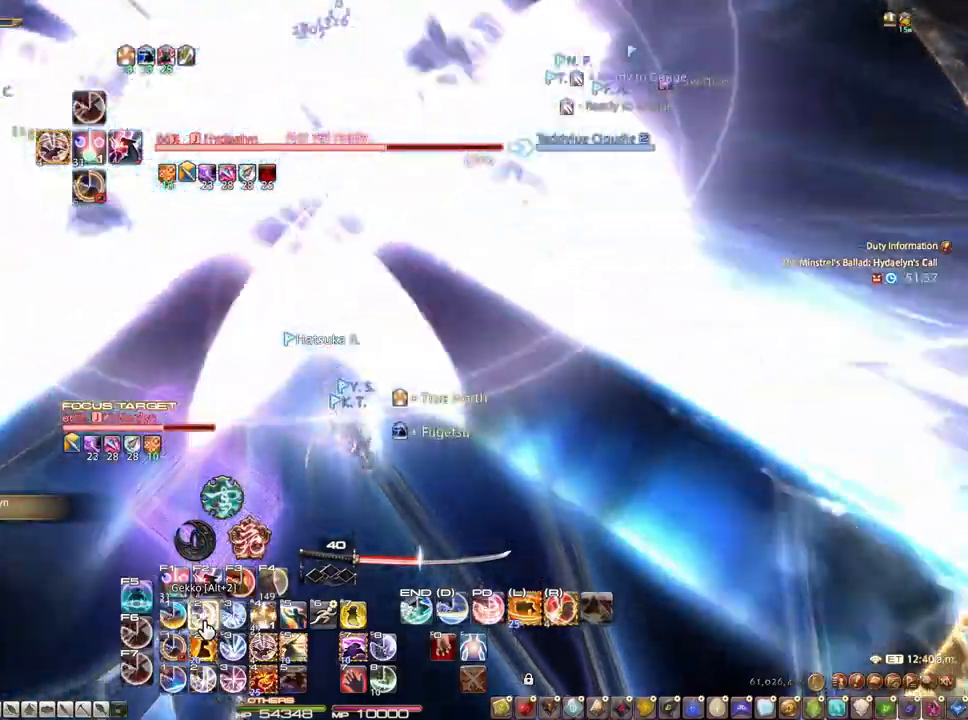
{"keys": ["r"], "mouse": [], "events": [[67, "mouse_left", "up"], [117, "mouse_left", "down"], [200, "mouse_left", "up"], [200, "r", "down"], [300, "mouse_left", "down"], [383, "mouse_left", "up"]]}
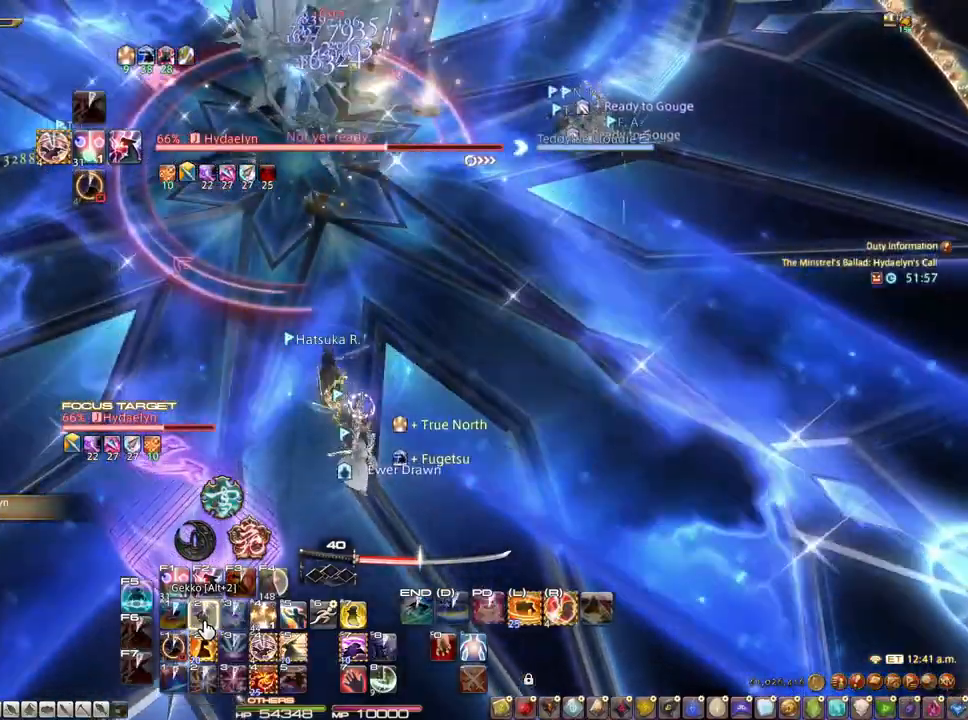
{"keys": [], "mouse": [], "events": [[133, "r", "up"], [267, "ctrl", "down"], [317, "2", "down"], [367, "ctrl", "up"], [400, "2", "up"]]}
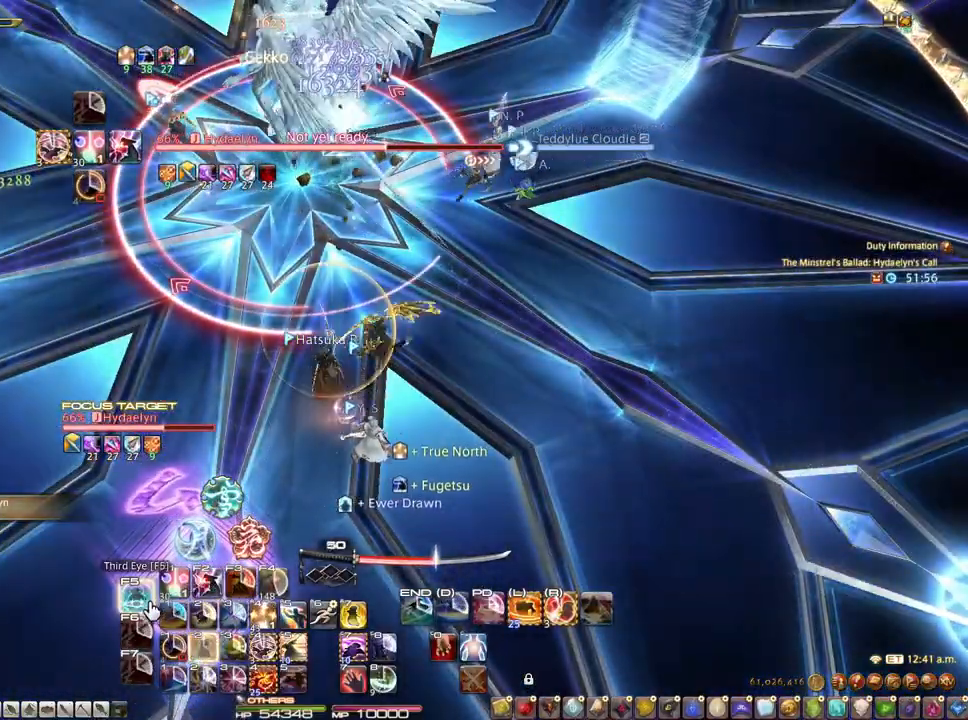
{"keys": ["r"], "mouse": [], "events": [[50, "r", "down"], [183, "d", "down"], [183, "mouse_left", "down"], [283, "mouse_left", "up"], [333, "d", "up"], [333, "mouse_left", "down"], [433, "mouse_left", "up"]]}
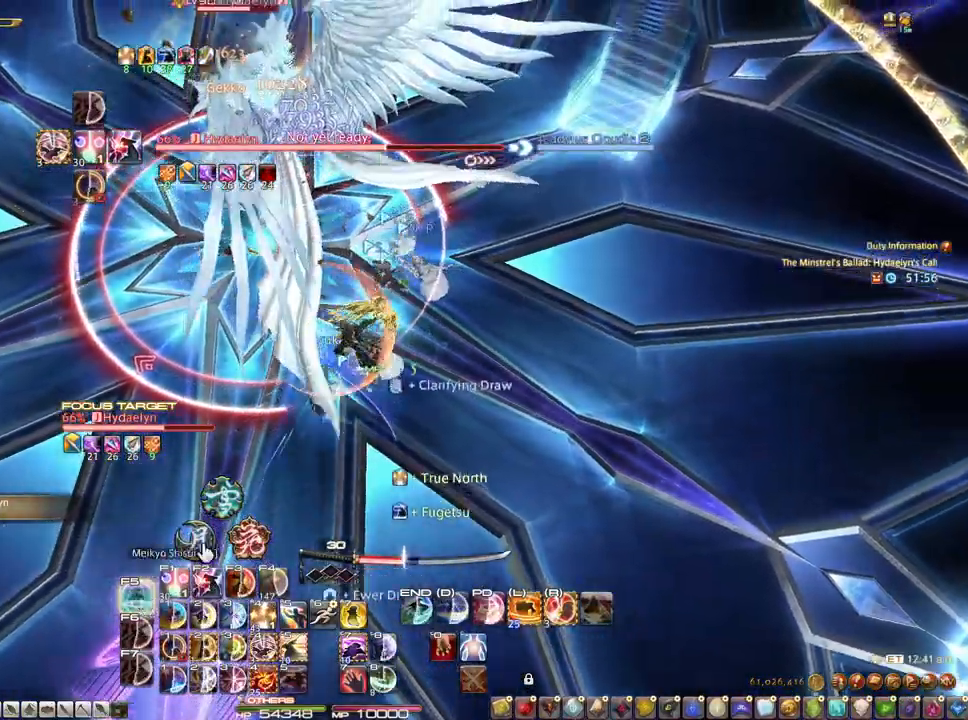
{"keys": ["3", "ctrl"], "mouse": ["right"], "events": [[300, "r", "up"], [350, "mouse_right", "down"], [433, "ctrl", "down"], [483, "3", "down"]]}
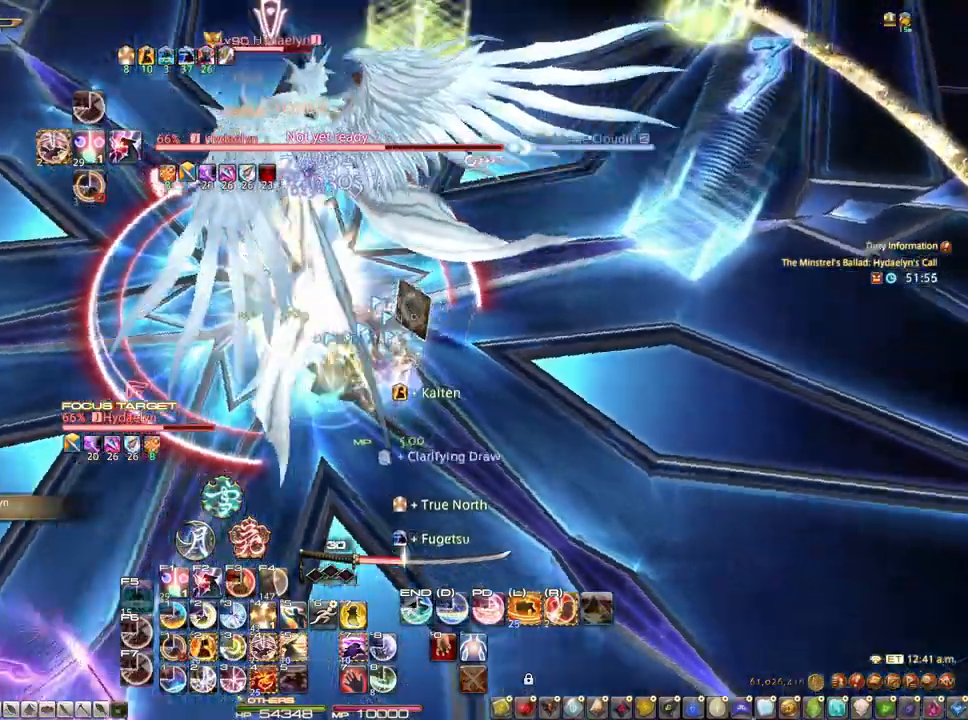
{"keys": ["ctrl"], "mouse": [], "events": [[83, "mouse_right", "up"], [133, "3", "up"], [183, "3", "down"], [500, "3", "up"]]}
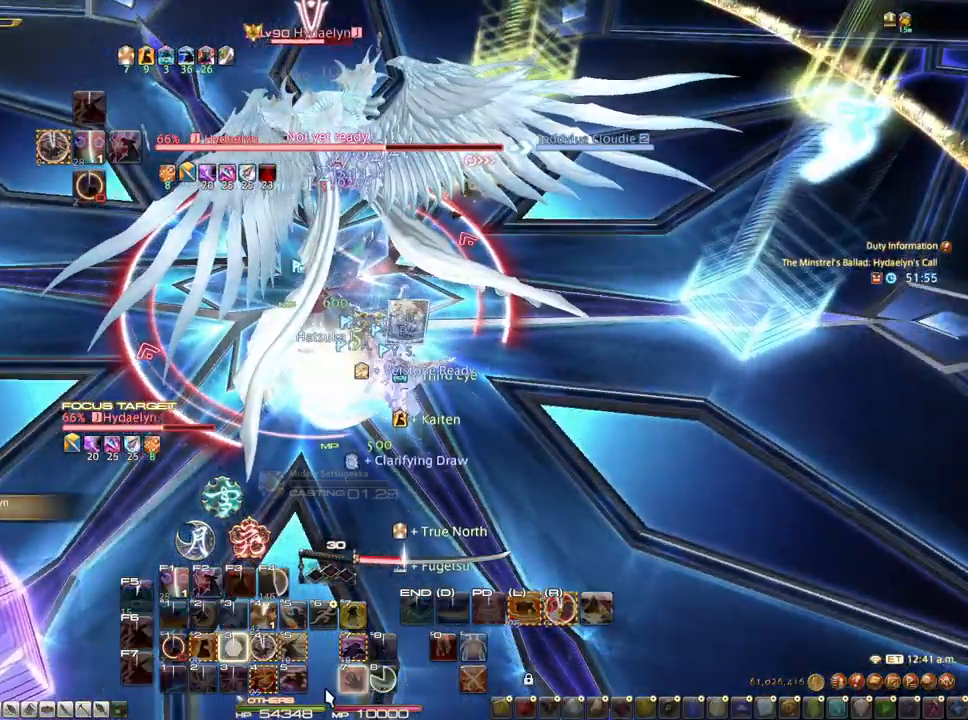
{"keys": ["3", "ctrl"], "mouse": [], "events": [[50, "3", "down"], [150, "3", "up"], [183, "3", "down"], [233, "3", "up"], [333, "3", "down"], [383, "3", "up"], [467, "3", "down"]]}
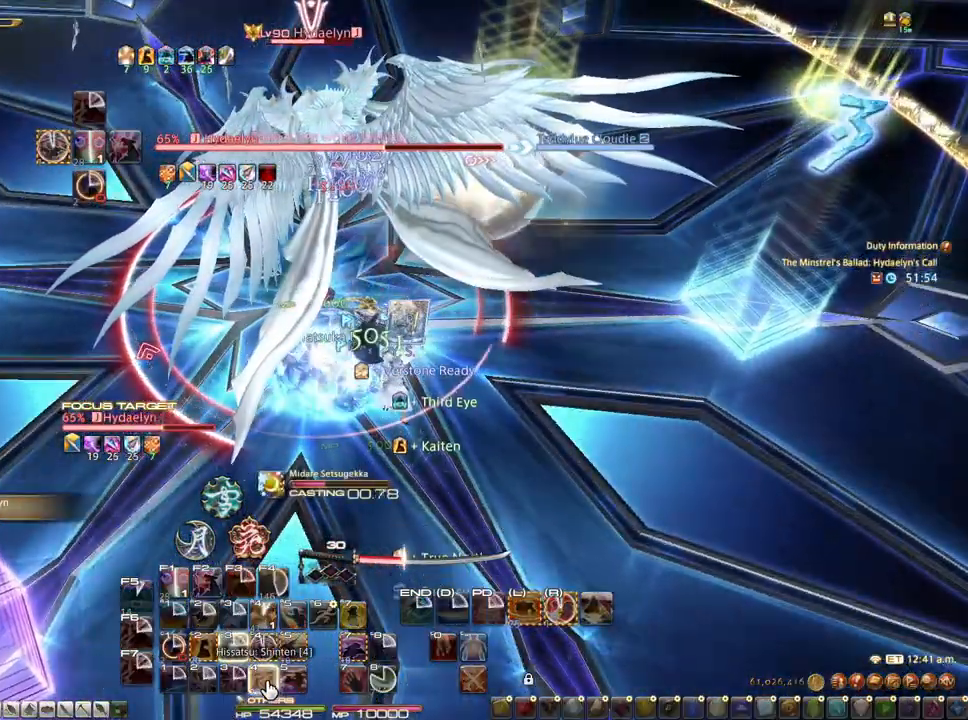
{"keys": [], "mouse": [], "events": [[117, "3", "up"], [150, "ctrl", "up"], [350, "mouse_left", "down"], [433, "mouse_left", "up"]]}
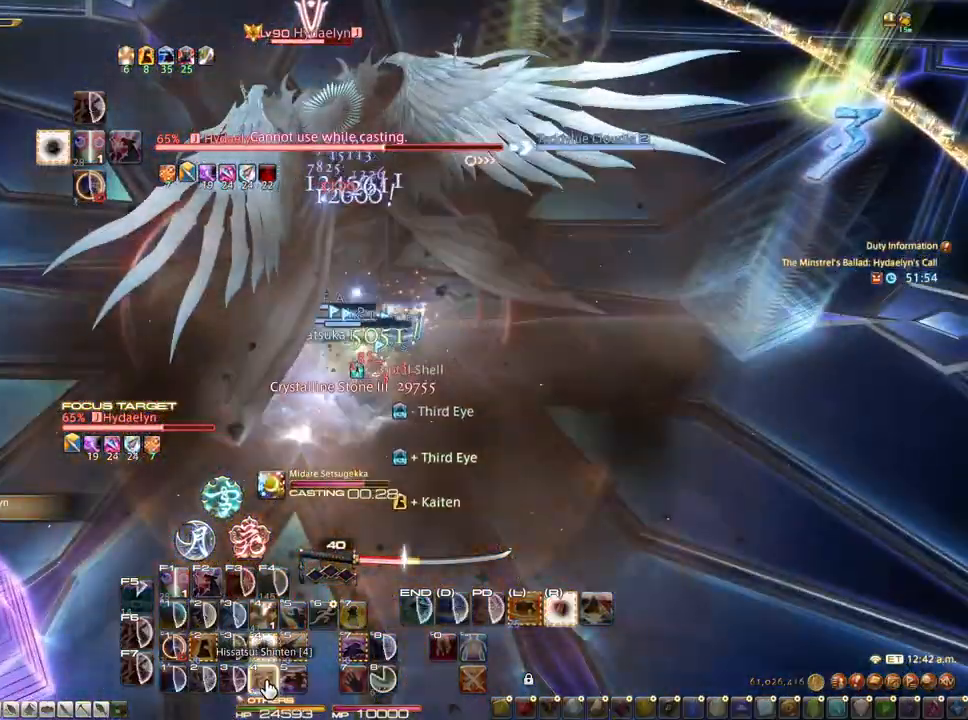
{"keys": [], "mouse": [], "events": [[33, "mouse_left", "down"], [133, "mouse_left", "up"], [167, "mouse_left", "down"], [217, "mouse_left", "up"]]}
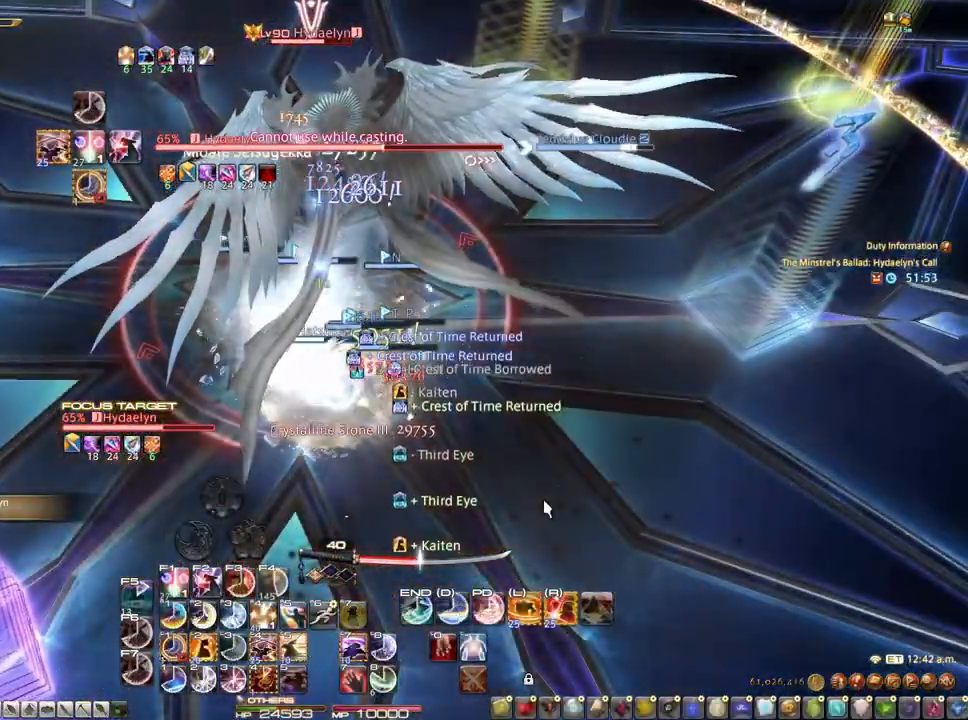
{"keys": ["1"], "mouse": [], "events": [[150, "1", "down"], [233, "1", "up"], [283, "1", "down"], [333, "1", "up"], [383, "1", "down"]]}
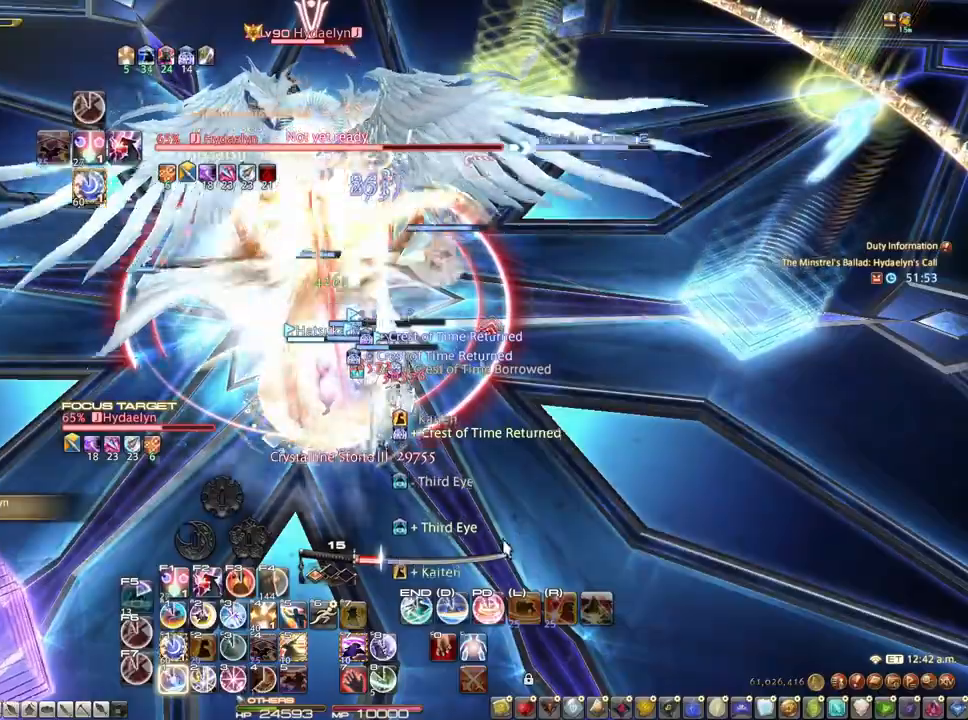
{"keys": ["d", "r"], "mouse": [], "events": [[67, "1", "up"], [167, "1", "down"], [200, "1", "up"], [250, "r", "down"], [433, "d", "down"]]}
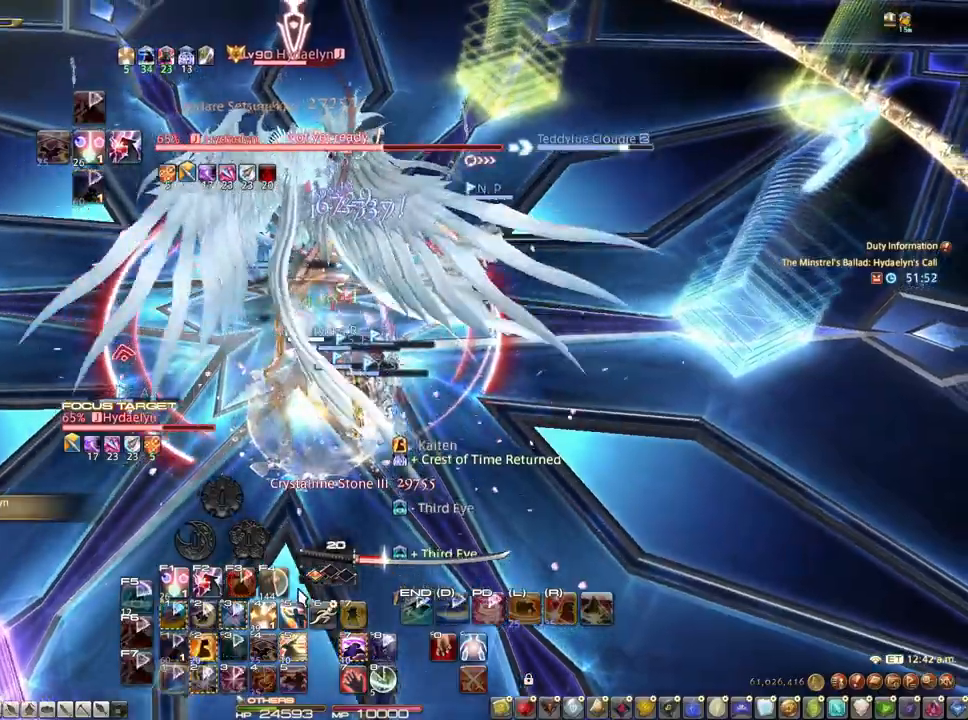
{"keys": ["r"], "mouse": [], "events": [[317, "d", "up"]]}
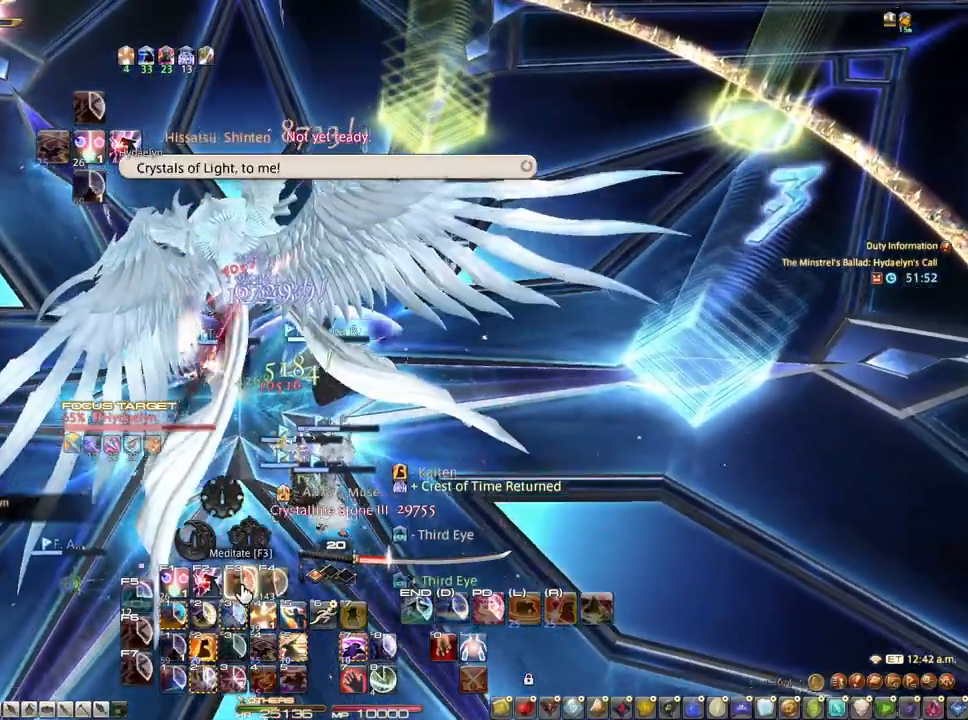
{"keys": [], "mouse": ["left"], "events": [[150, "mouse_left", "down"], [233, "mouse_left", "up"], [233, "r", "up"], [383, "mouse_left", "down"], [417, "mouse_left", "up"], [467, "mouse_left", "down"]]}
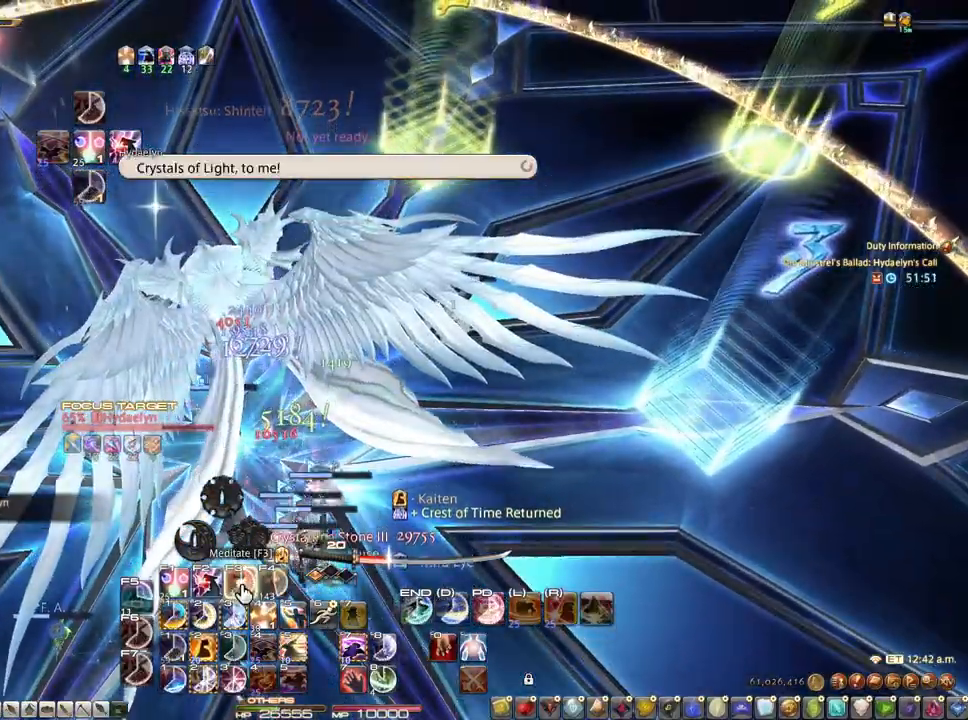
{"keys": [], "mouse": ["left"], "events": [[67, "mouse_left", "up"], [117, "mouse_left", "down"], [150, "mouse_left", "up"], [350, "mouse_left", "down"], [383, "mouse_left", "up"], [433, "mouse_left", "down"]]}
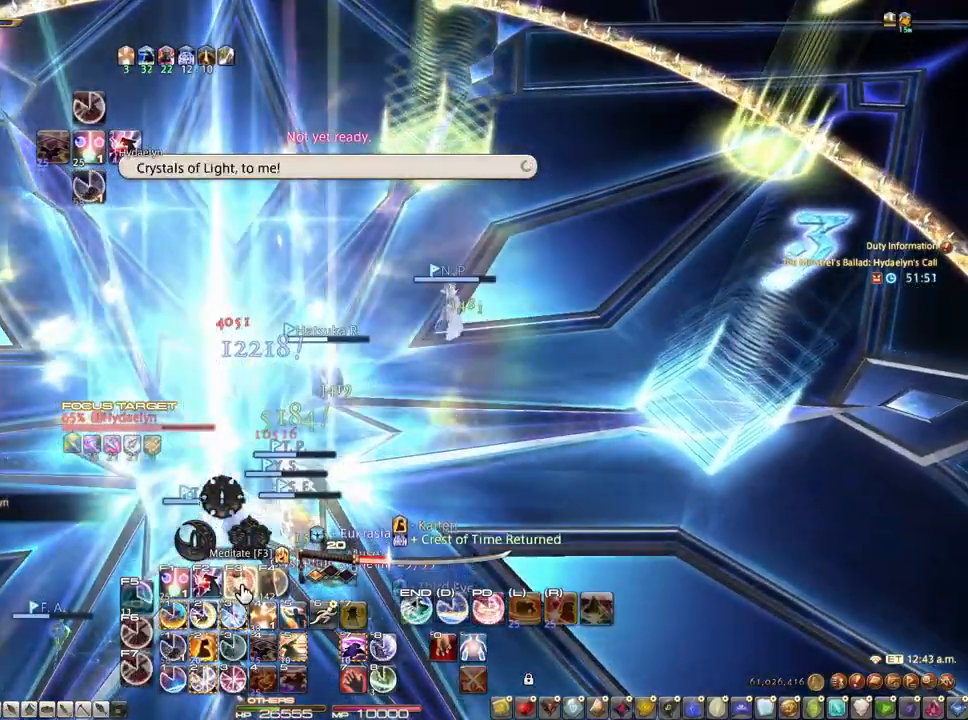
{"keys": [], "mouse": [], "events": [[33, "mouse_left", "up"], [83, "mouse_left", "down"], [167, "mouse_left", "up"], [217, "mouse_left", "down"], [317, "mouse_left", "up"]]}
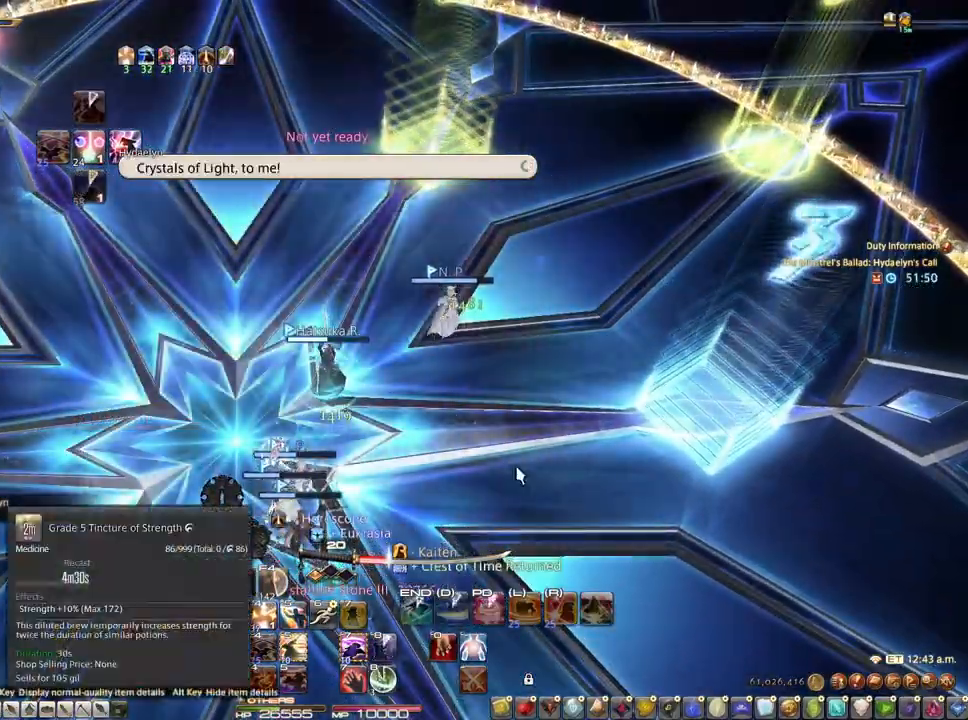
{"keys": [], "mouse": ["right"], "events": [[100, "mouse_right", "down"]]}
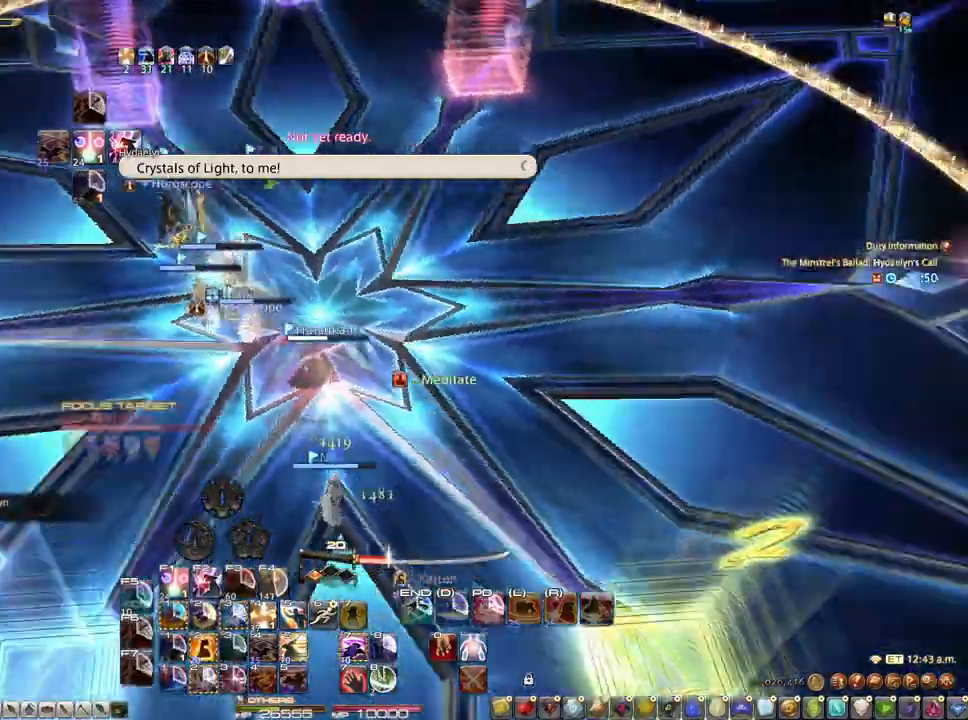
{"keys": [], "mouse": []}
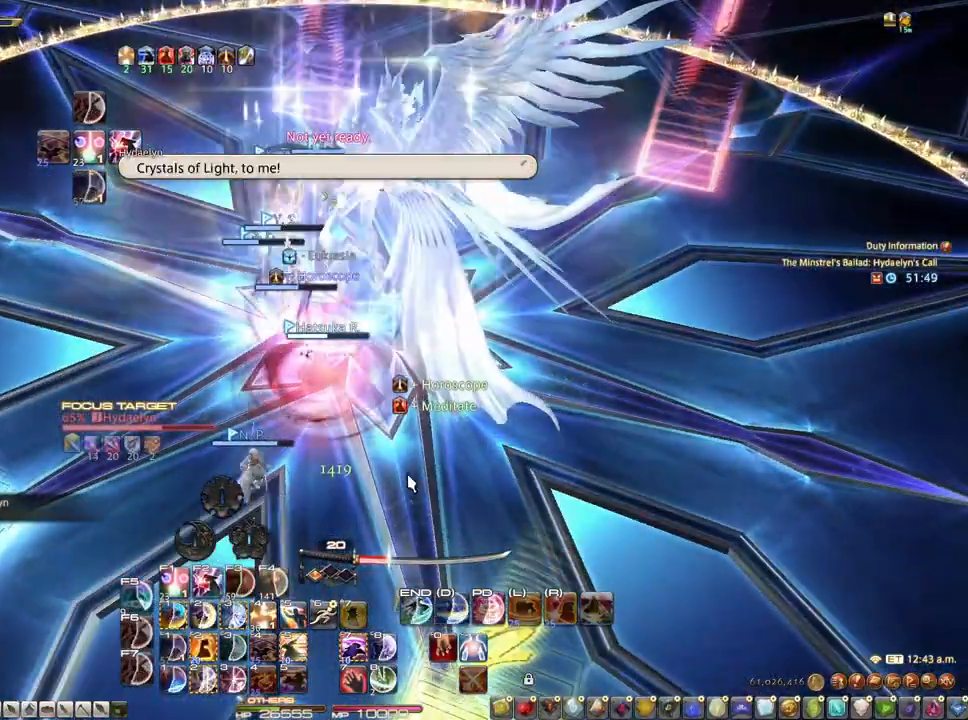
{"keys": [], "mouse": [], "events": [[167, "mouse_right", "down"], [217, "mouse_right", "up"]]}
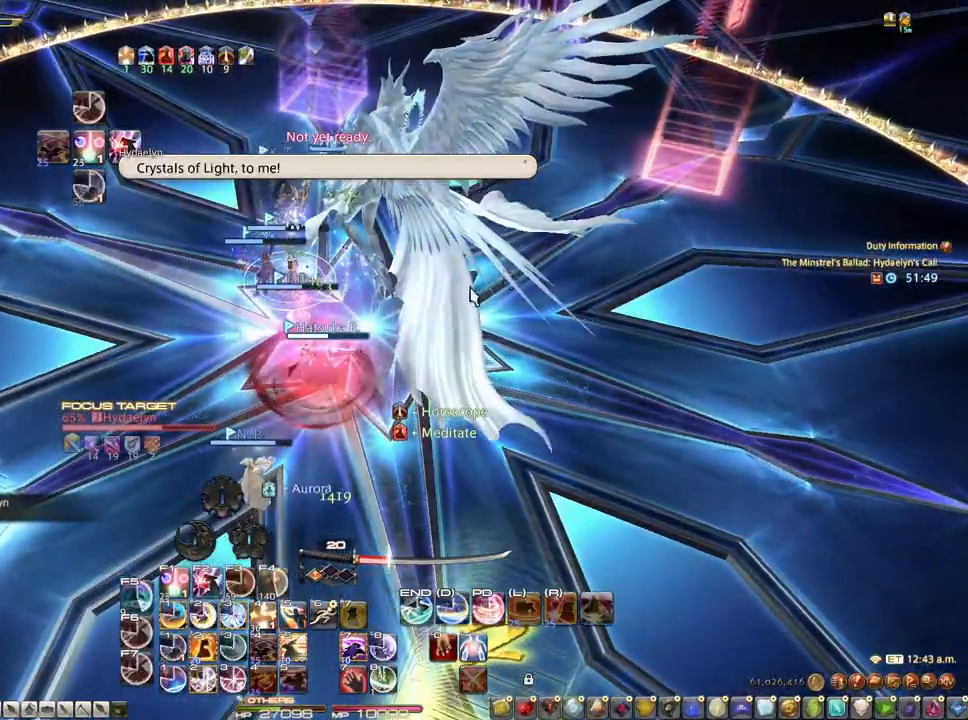
{"keys": [], "mouse": ["right"], "events": [[283, "mouse_right", "down"]]}